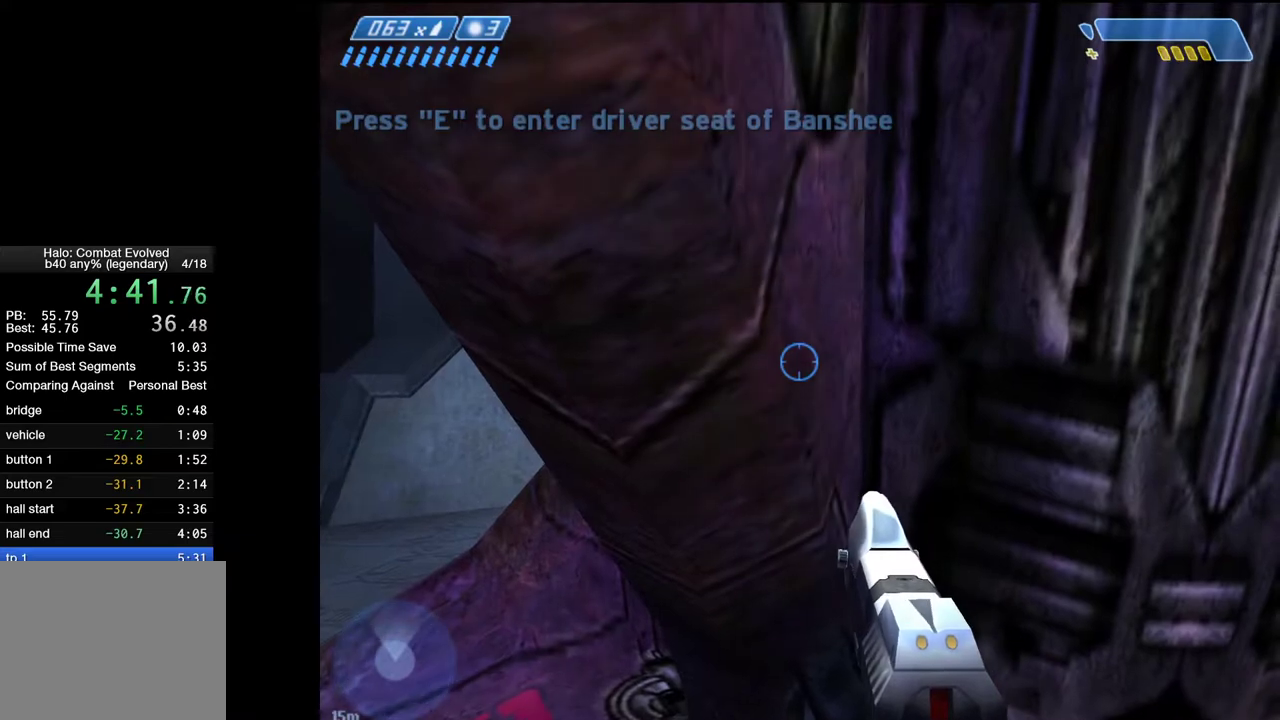
Gameplay with keyboard and mouse; each line is a JSON object with the keys and mouse buttons held at the frame after it. "events" lists presses ("down") and releases ("up") of "1", "2", "4", "a", "ctrl", "d", "e", "escape", "f", "g", "q", "r", "return", "s", "shift", "space", "tab", "w", "mouse_left" and "mouse_right" between this image and that frame as [ms after this image, input, new state], when the widget could be followed in between. "mouse_left", "mouse_right" = the "left", "right" buttons of the "mouse" list. No other keys are recorded. Not read: mouse_move.
{"keys": ["a", "d"], "mouse": [], "events": [[117, "d", "down"], [167, "w", "up"], [500, "a", "down"]]}
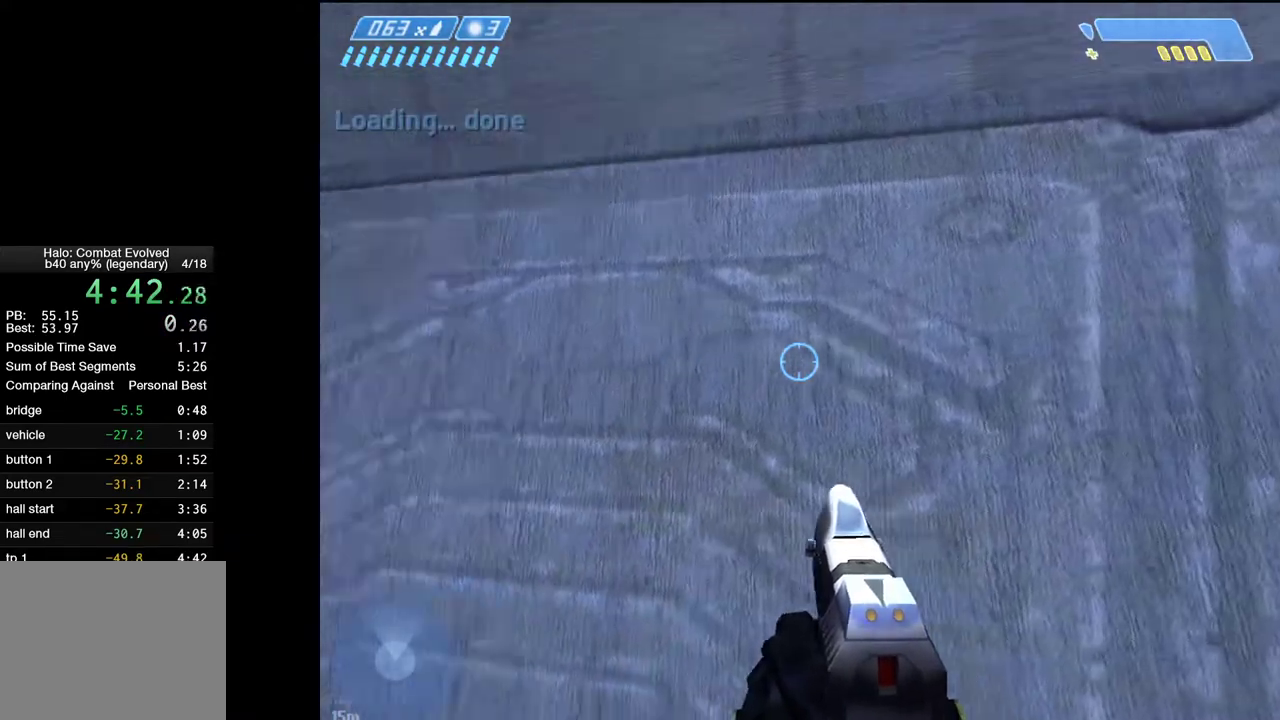
{"keys": ["w"], "mouse": [], "events": [[33, "d", "up"], [133, "w", "down"], [267, "a", "up"]]}
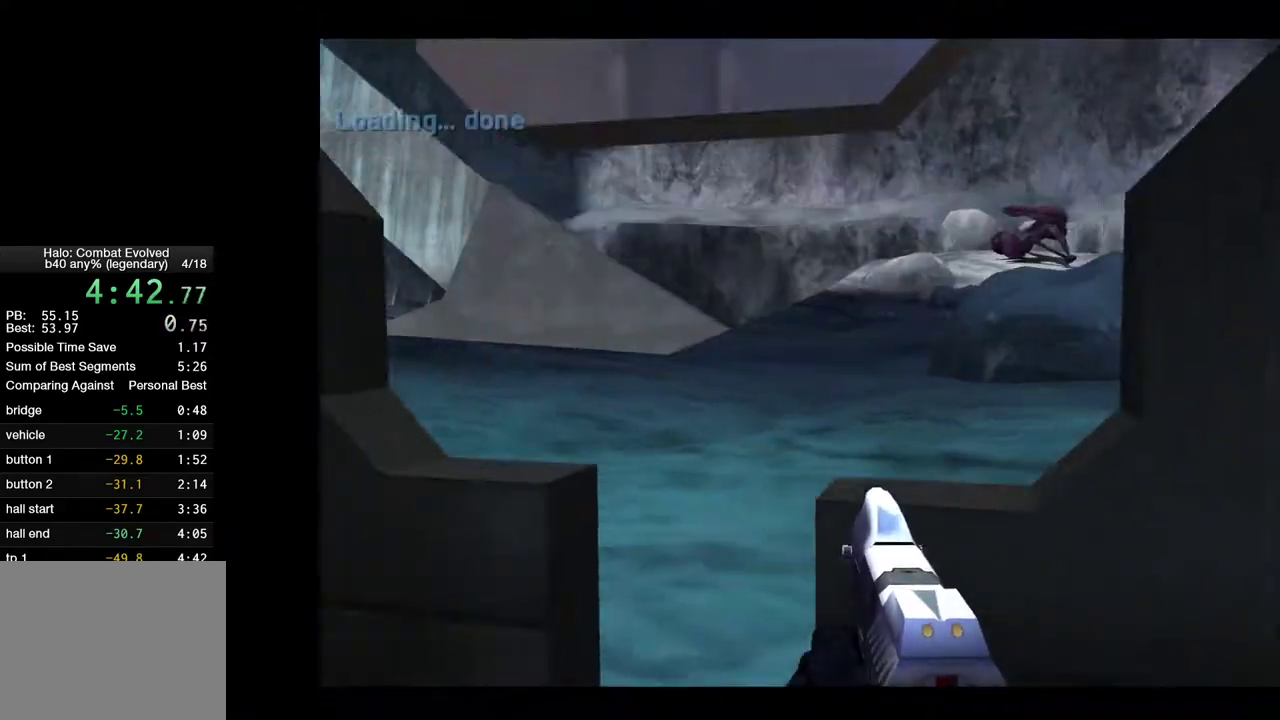
{"keys": ["w"], "mouse": [], "events": []}
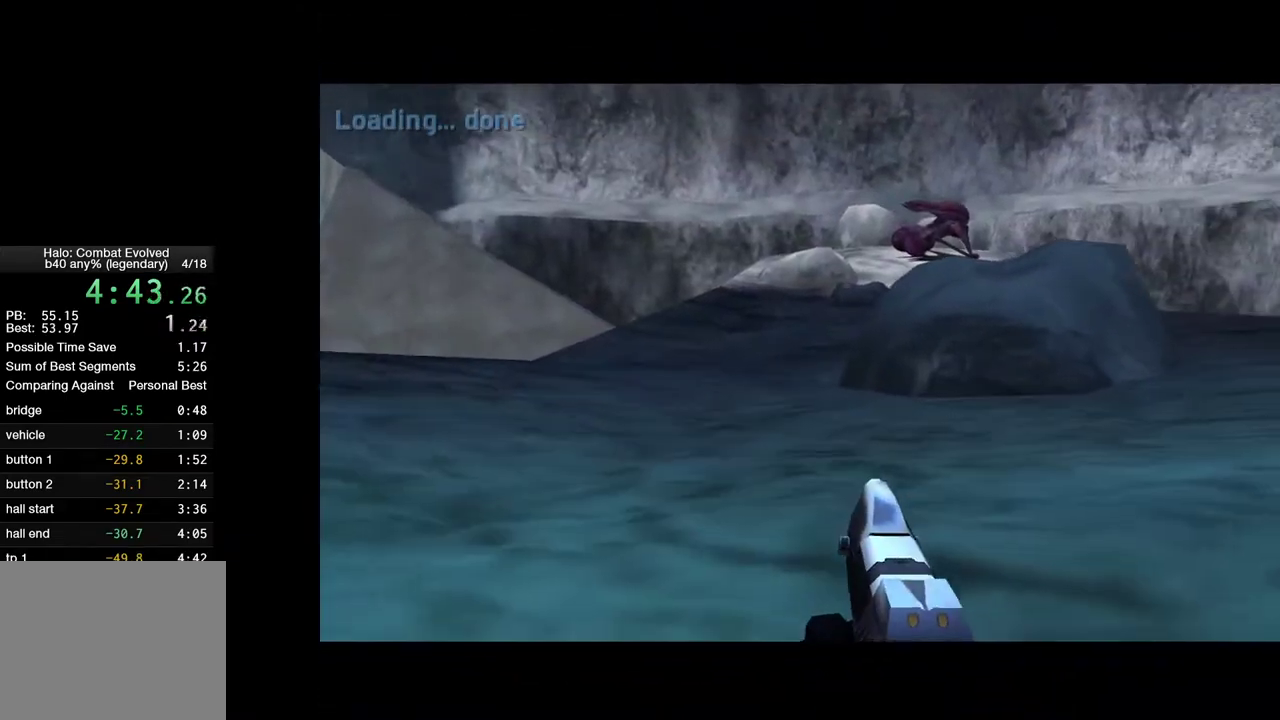
{"keys": ["w"], "mouse": [], "events": []}
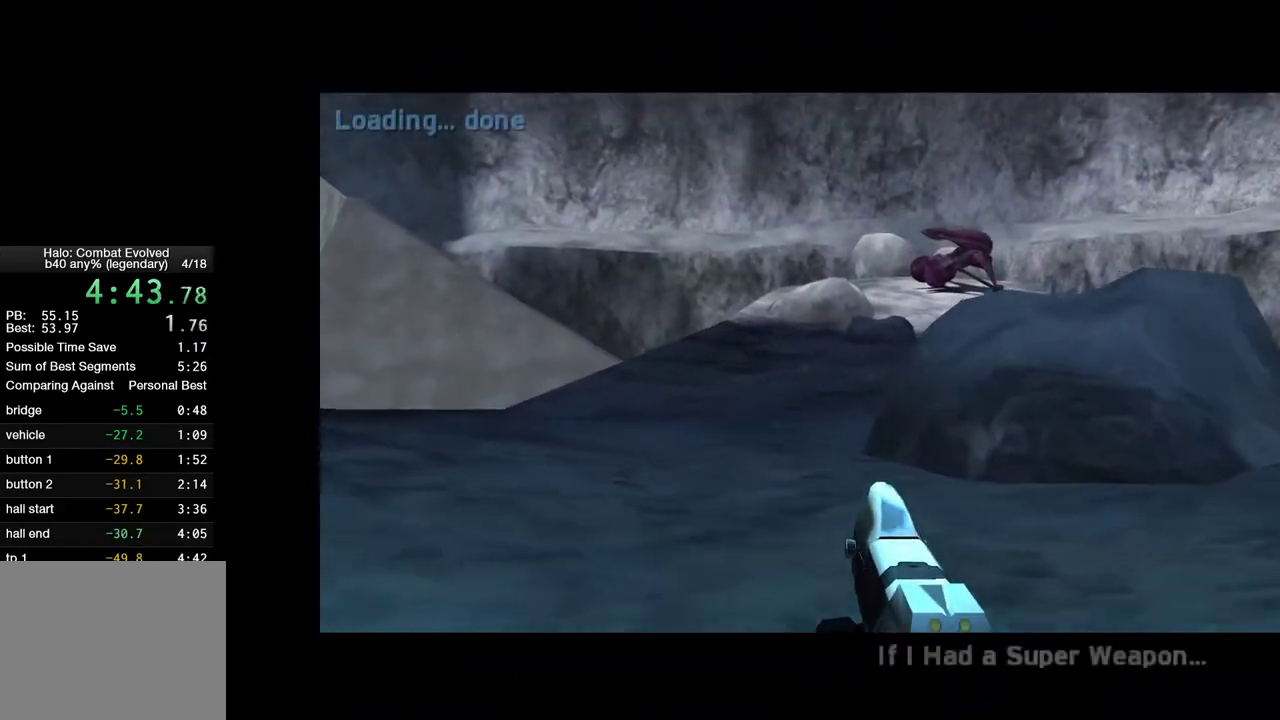
{"keys": ["w"], "mouse": [], "events": []}
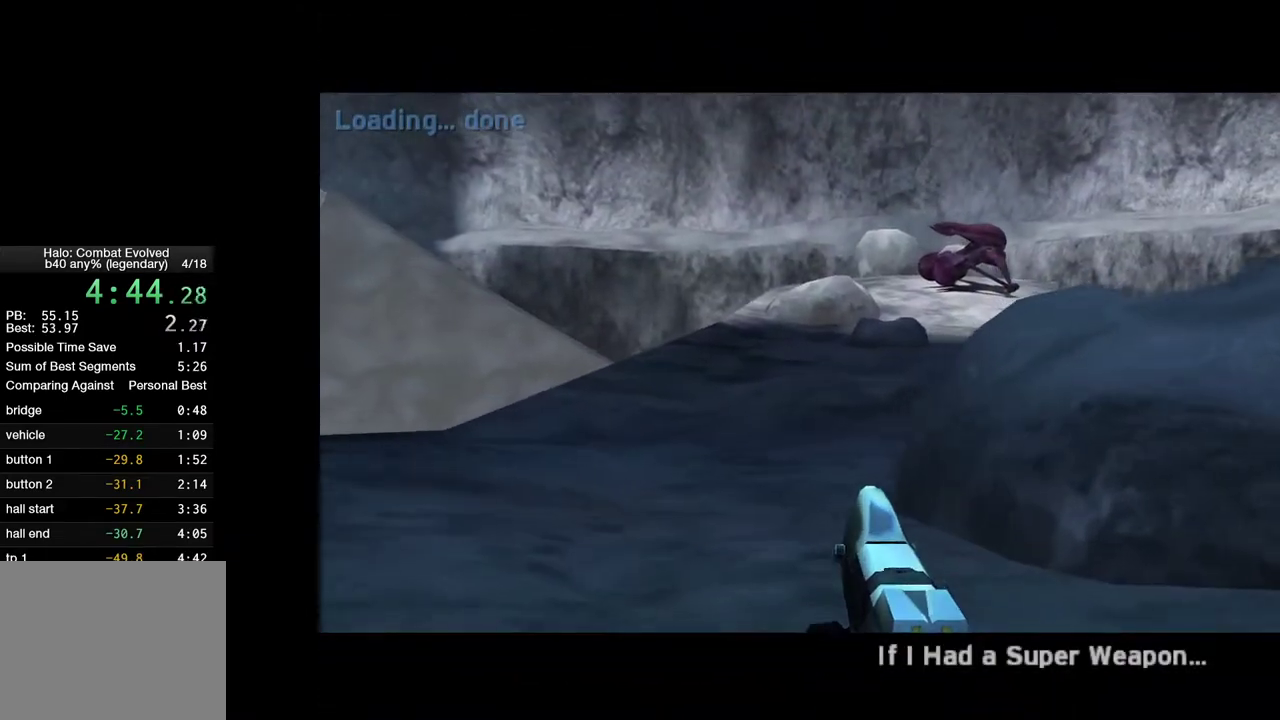
{"keys": ["w"], "mouse": [], "events": []}
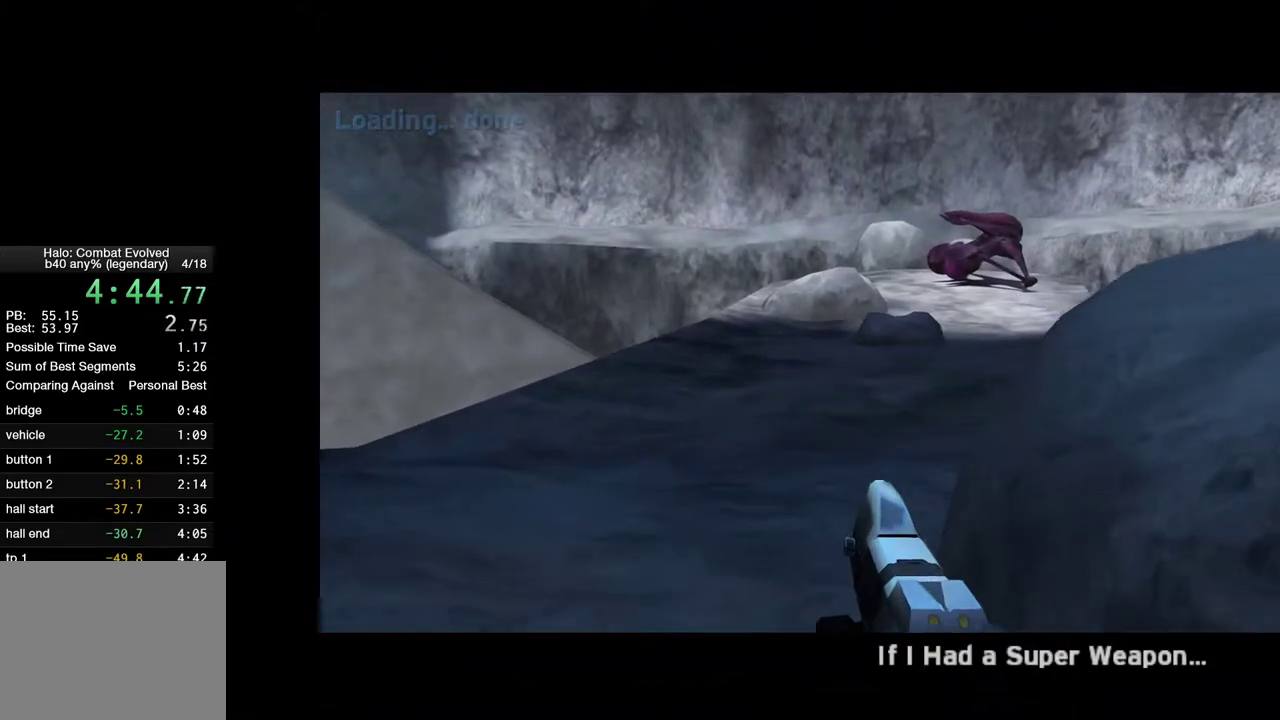
{"keys": ["w"], "mouse": [], "events": []}
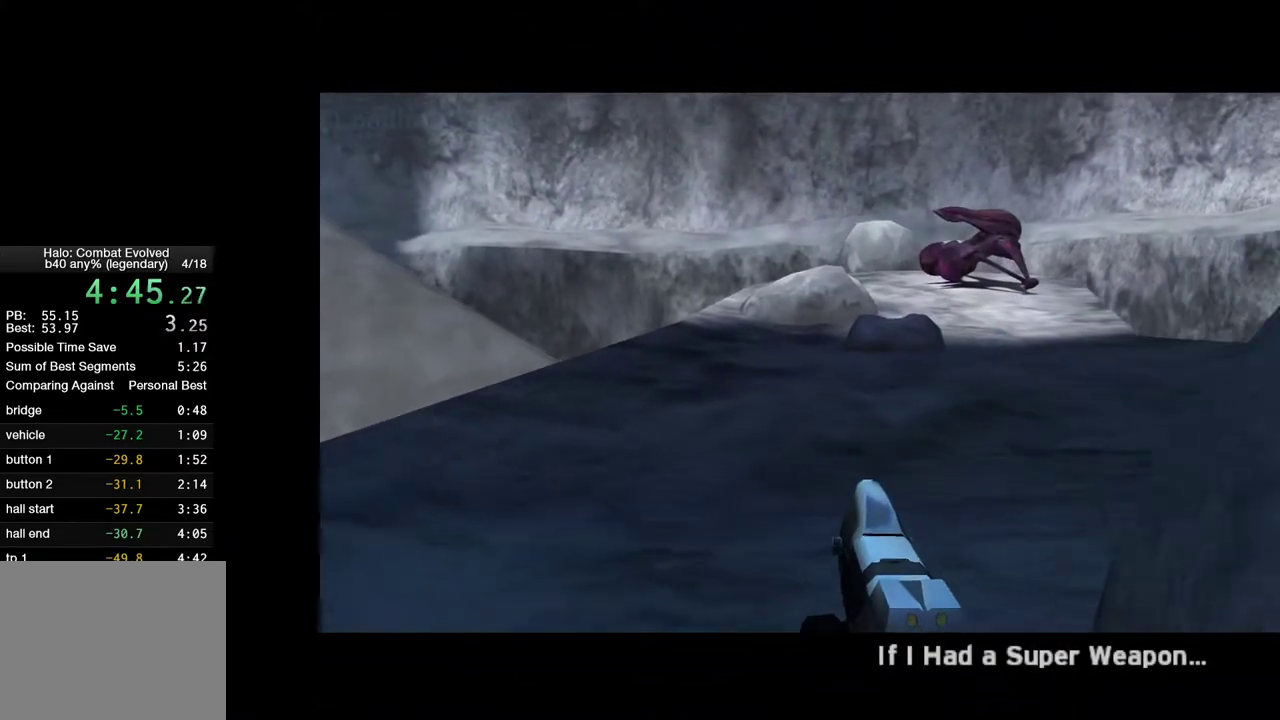
{"keys": ["w"], "mouse": [], "events": []}
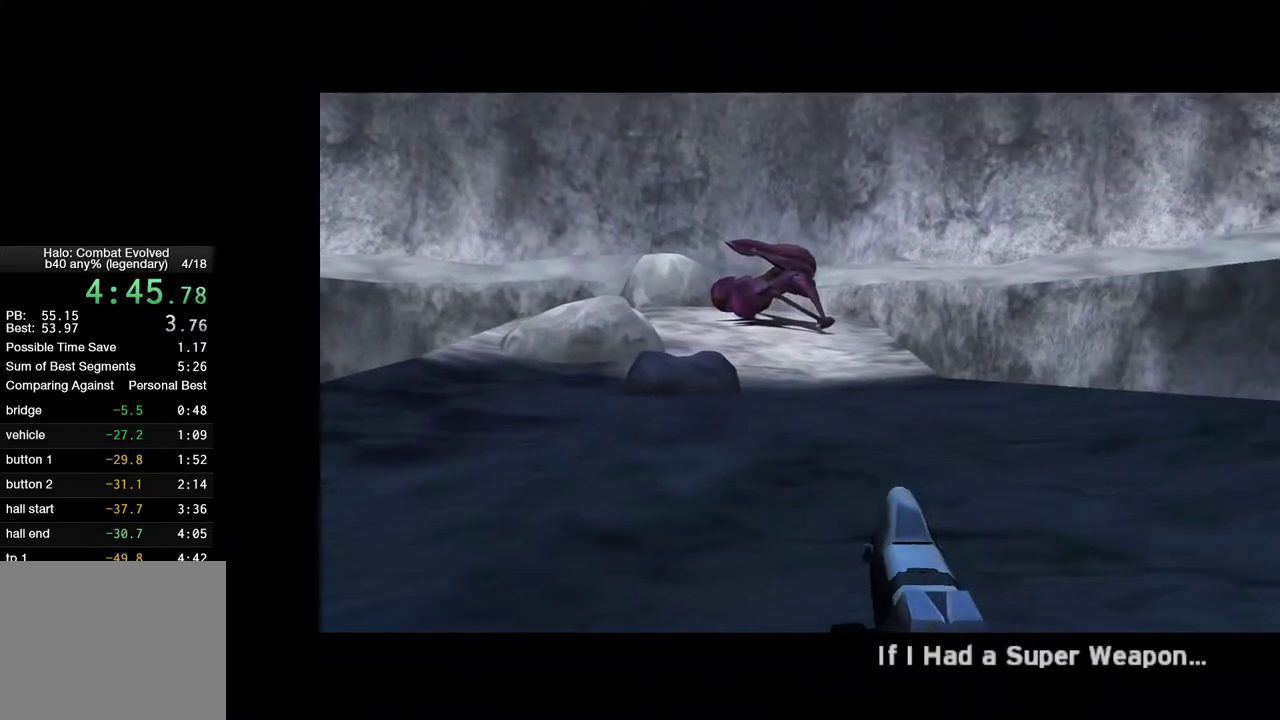
{"keys": ["w"], "mouse": [], "events": []}
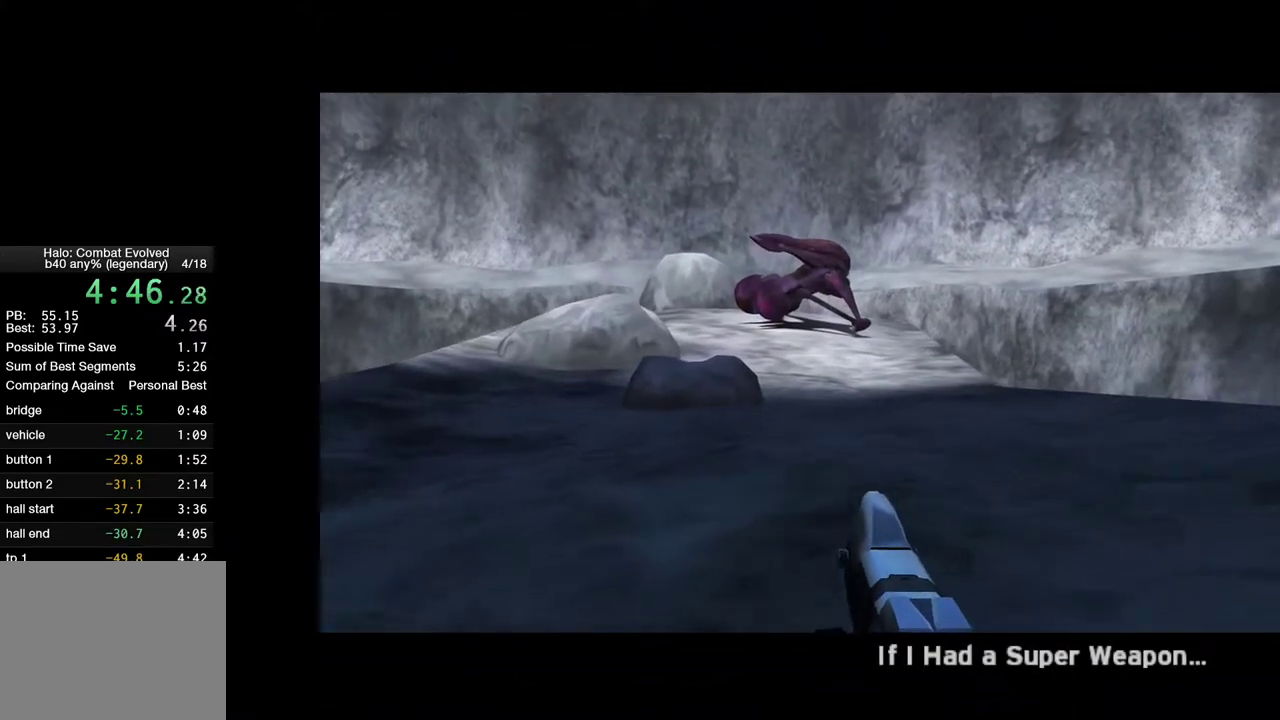
{"keys": ["w"], "mouse": [], "events": []}
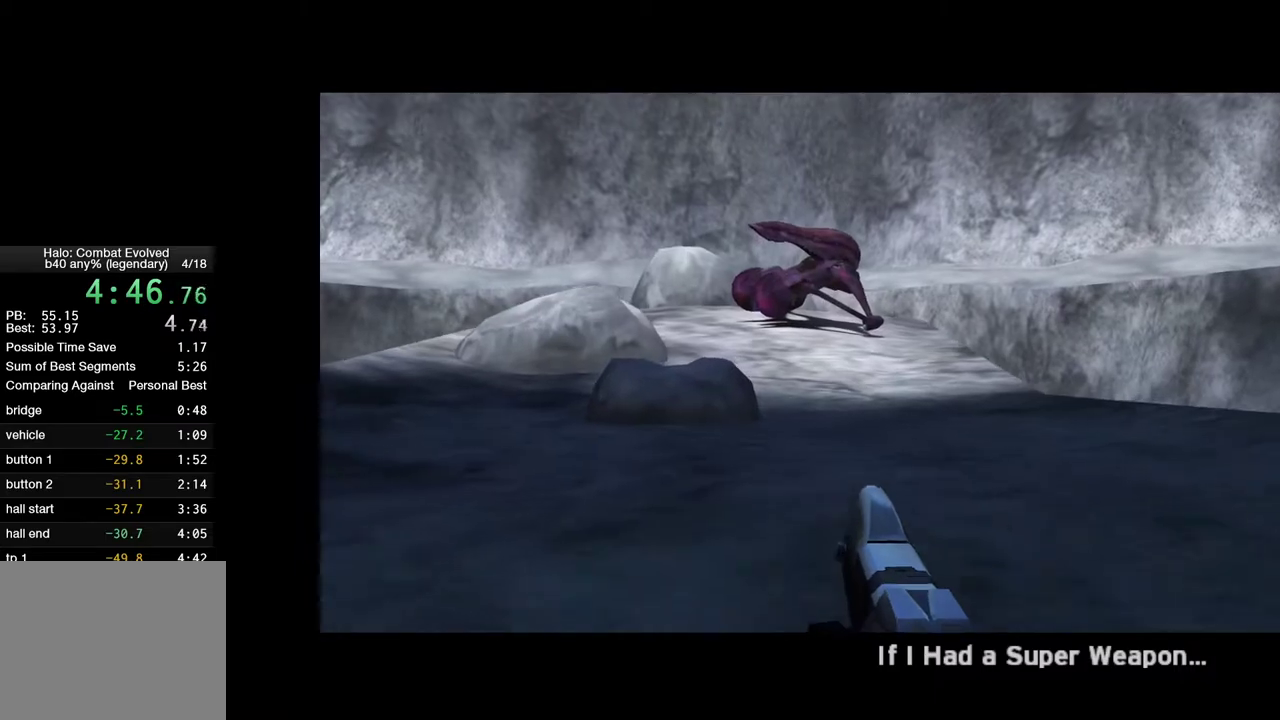
{"keys": ["w"], "mouse": [], "events": []}
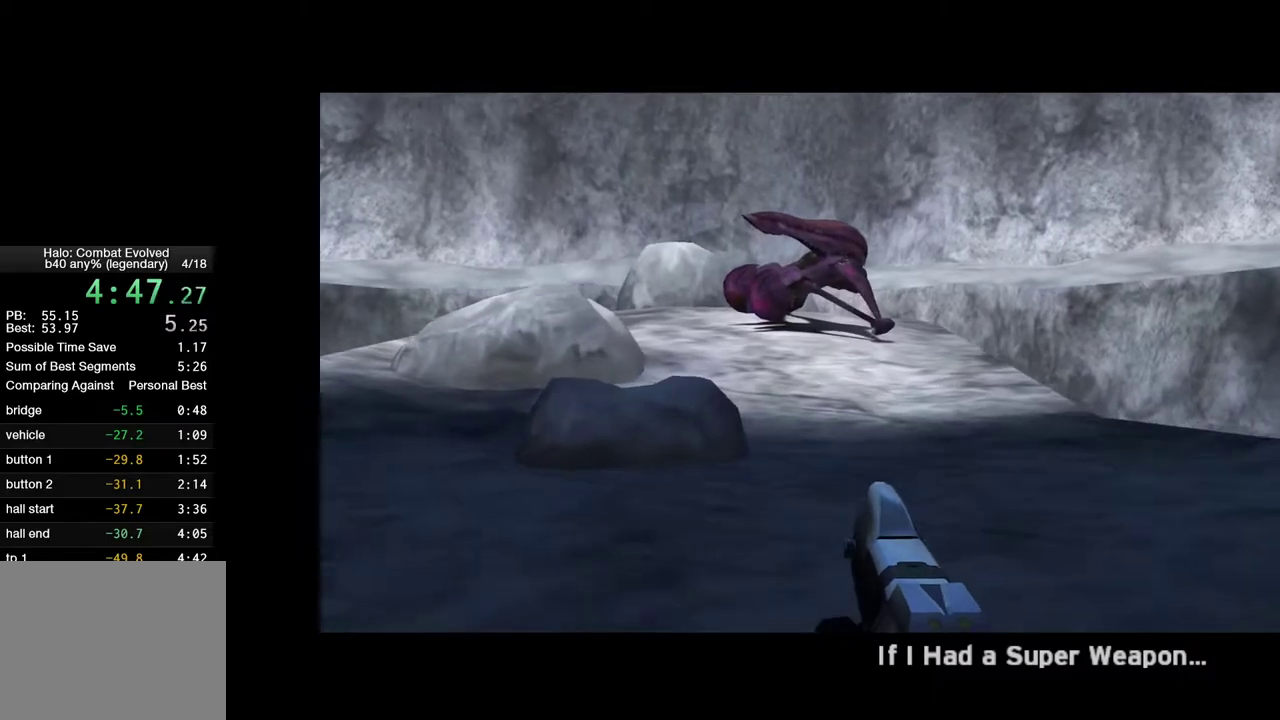
{"keys": ["w"], "mouse": [], "events": []}
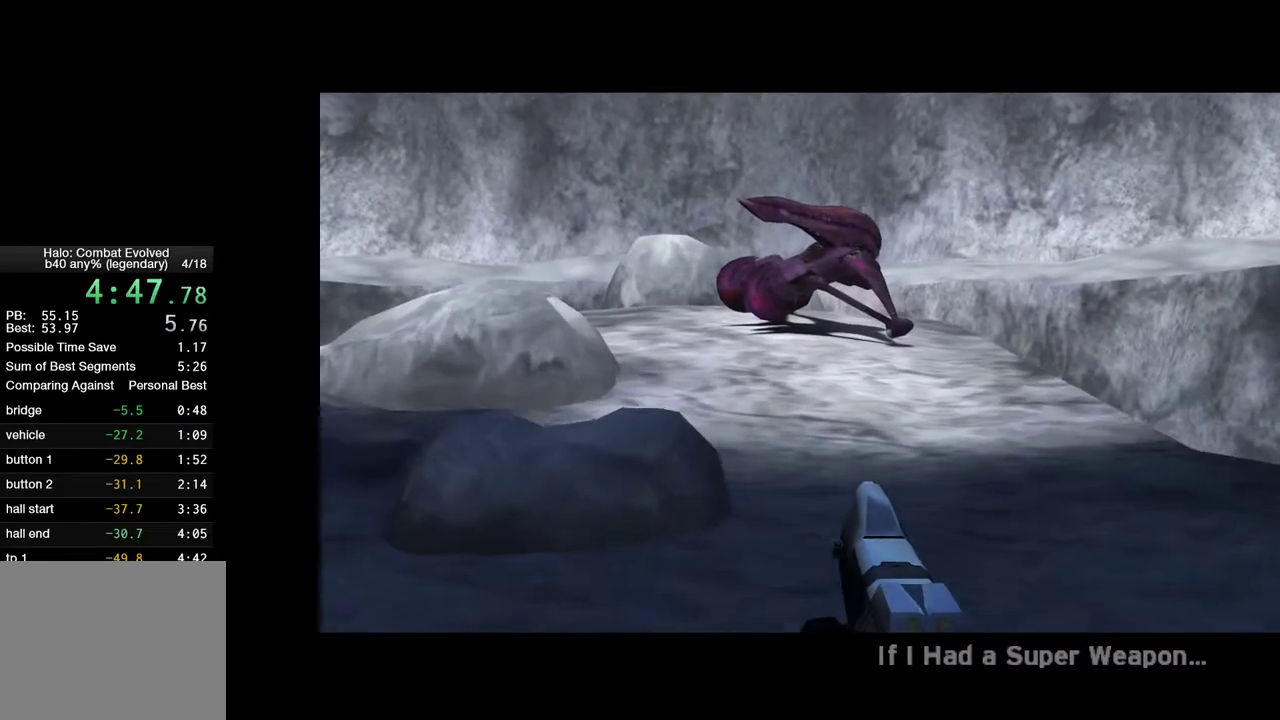
{"keys": ["w"], "mouse": [], "events": []}
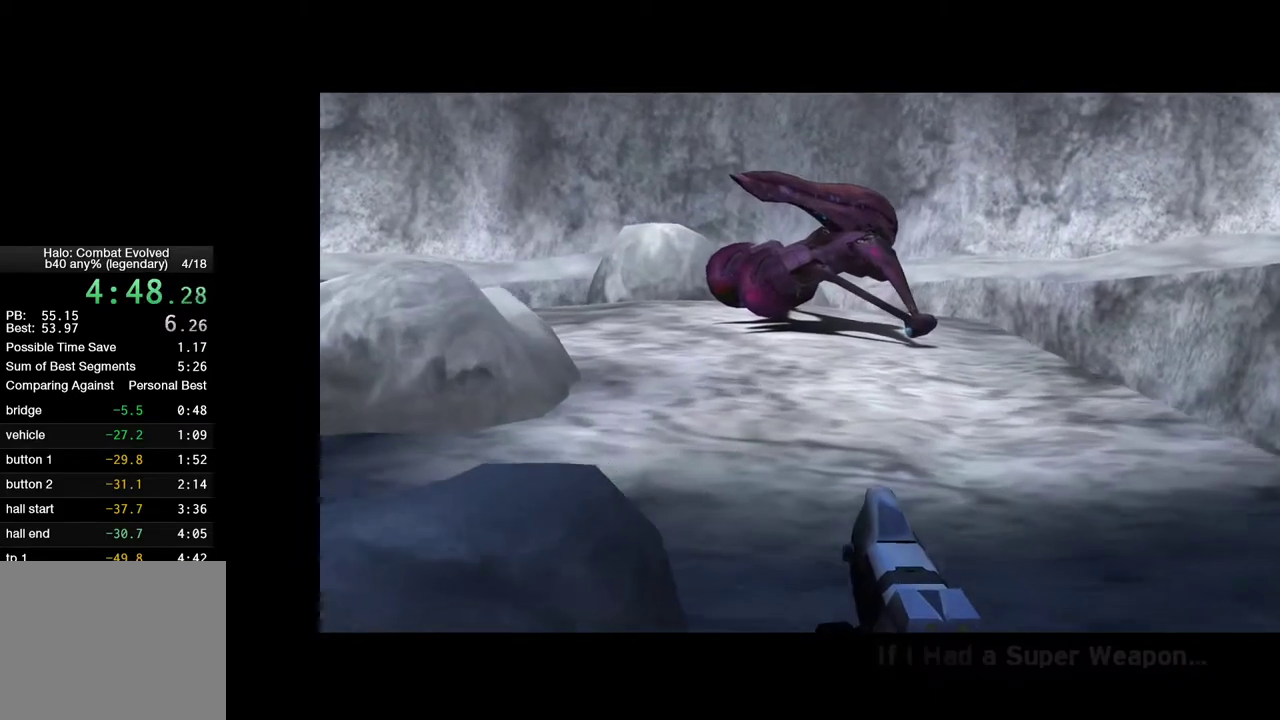
{"keys": ["space", "w"], "mouse": [], "events": [[133, "space", "down"]]}
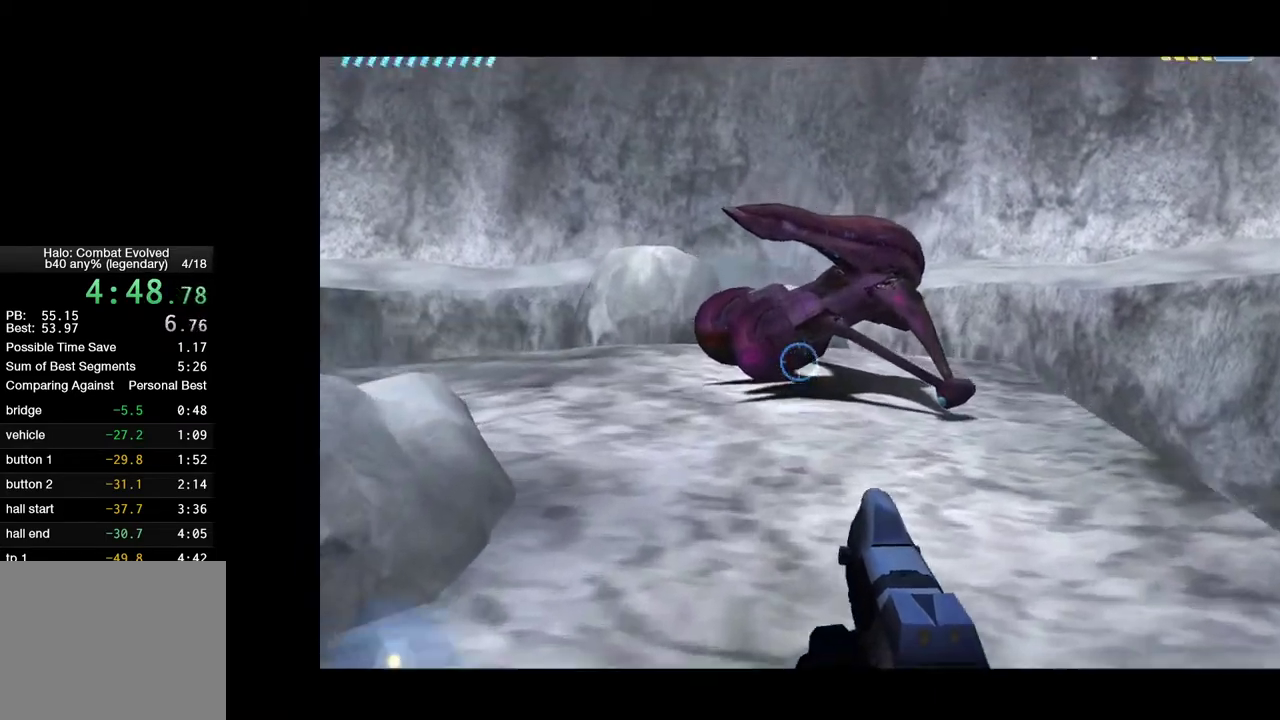
{"keys": ["w"], "mouse": [], "events": [[100, "space", "up"]]}
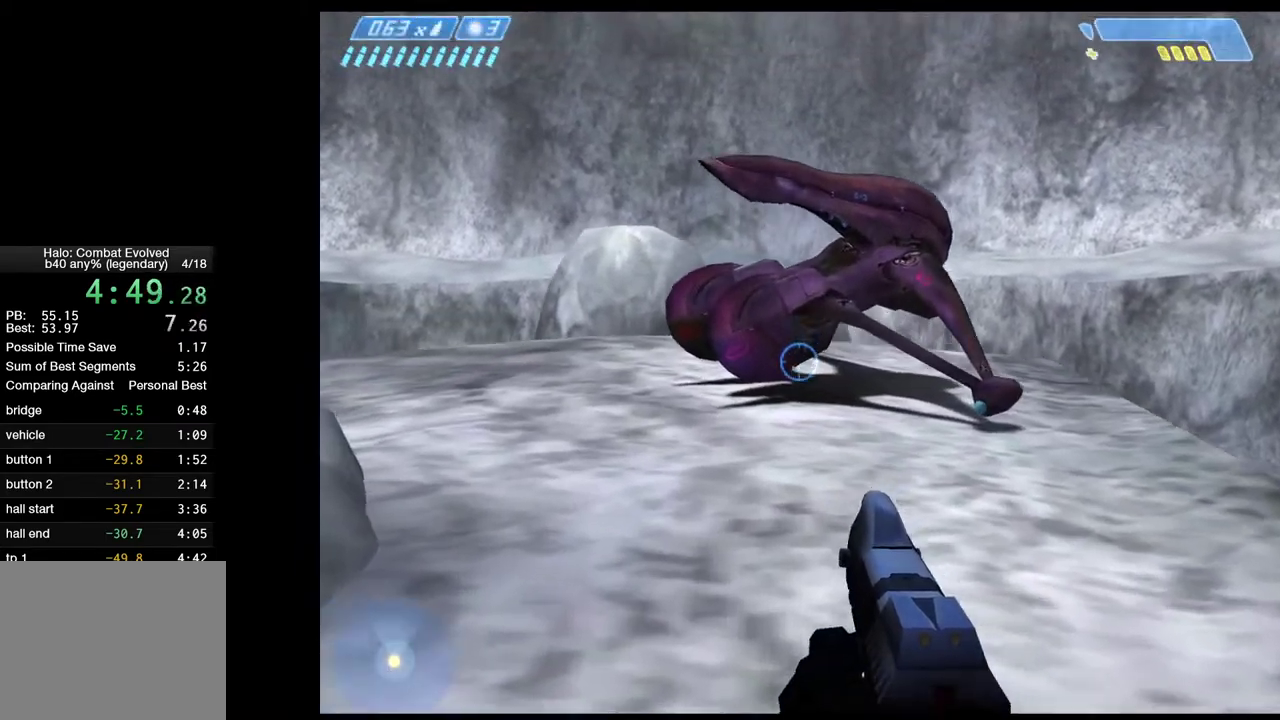
{"keys": ["w"], "mouse": [], "events": []}
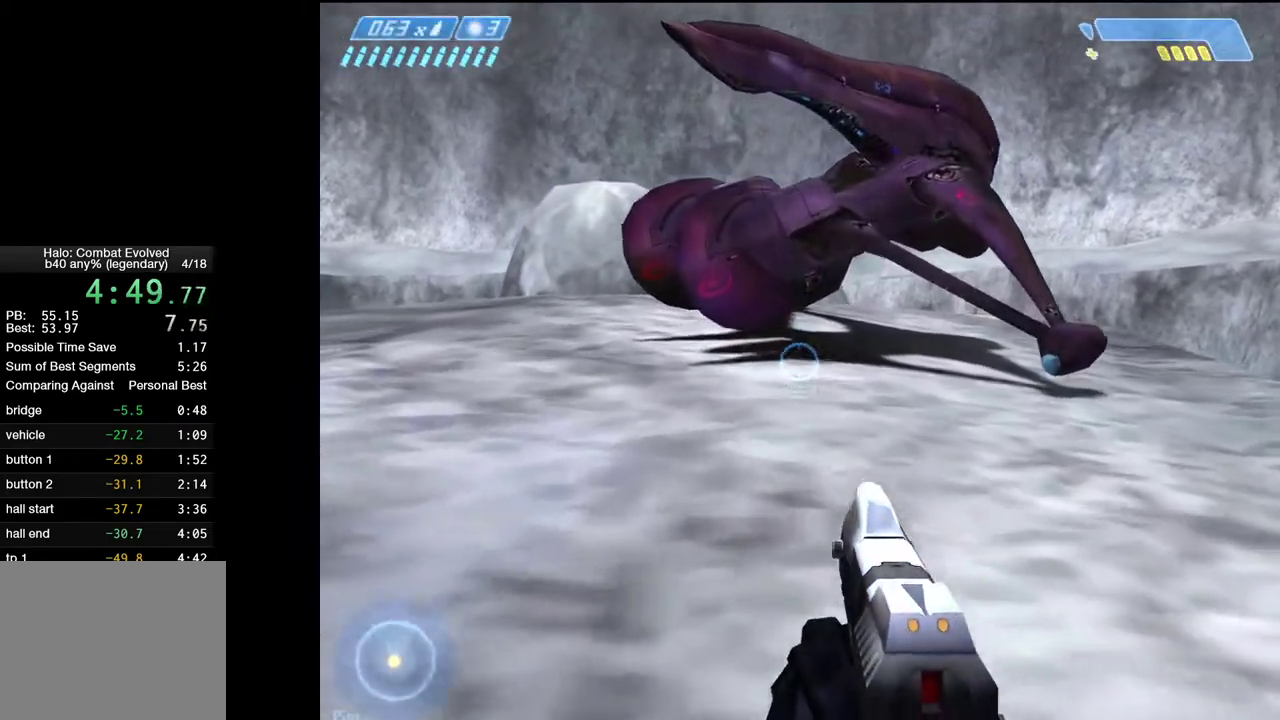
{"keys": ["w"], "mouse": [], "events": []}
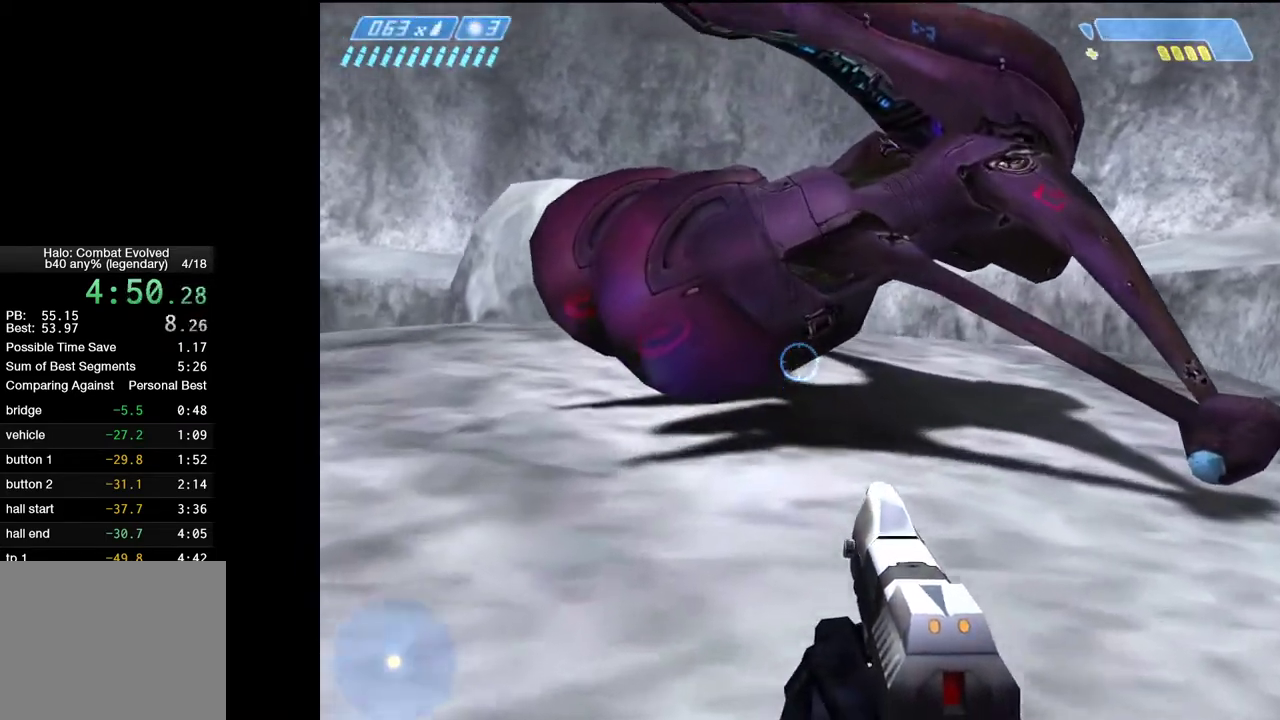
{"keys": ["w"], "mouse": [], "events": []}
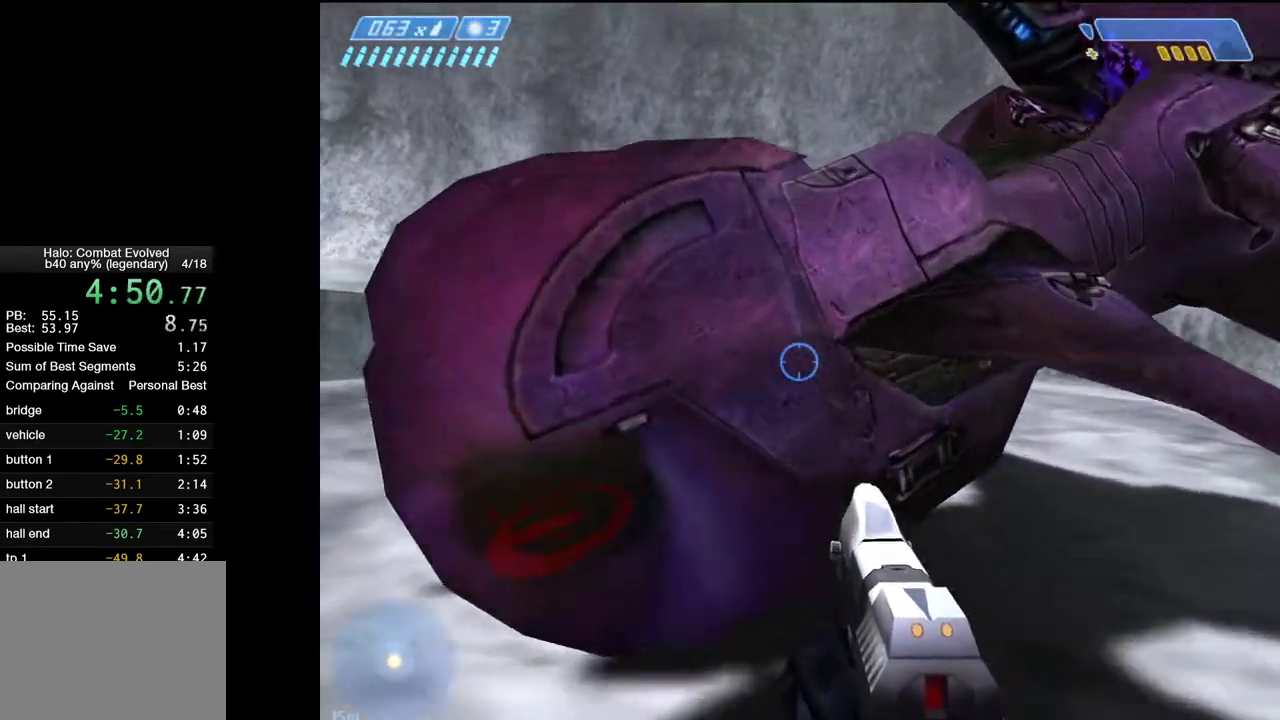
{"keys": ["w"], "mouse": [], "events": [[267, "e", "down"], [300, "e", "up"]]}
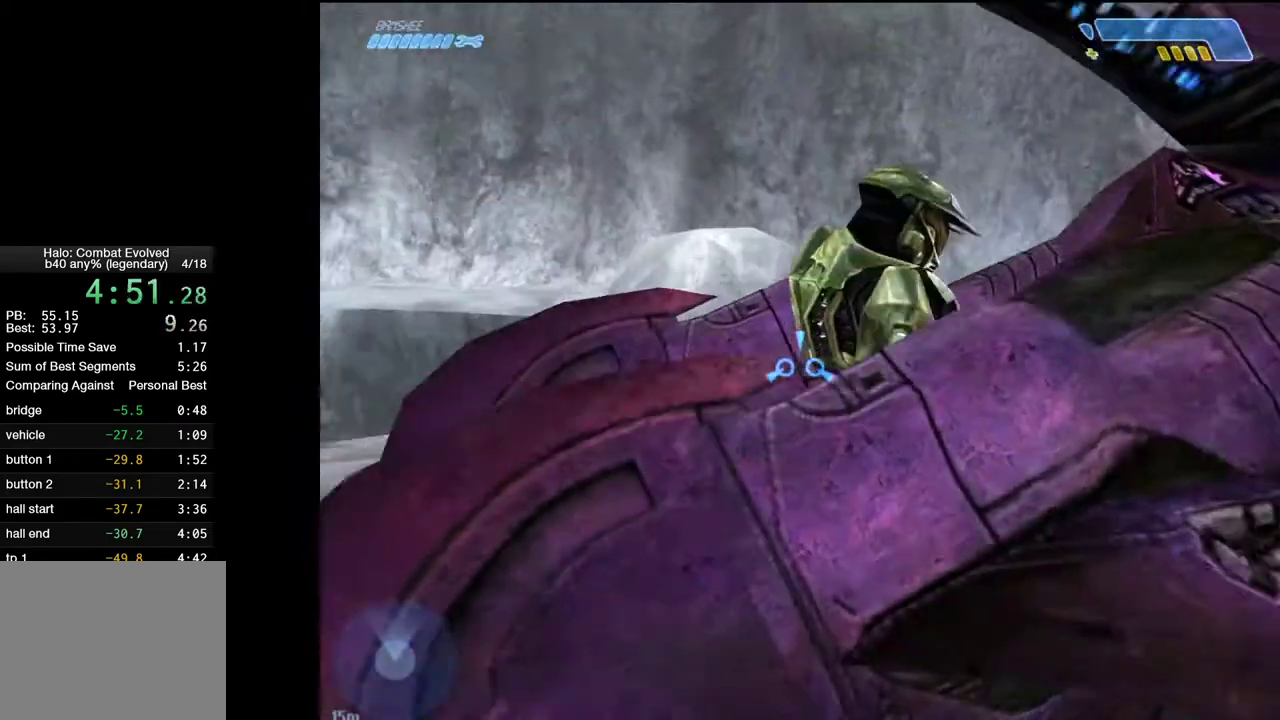
{"keys": ["w"], "mouse": [], "events": []}
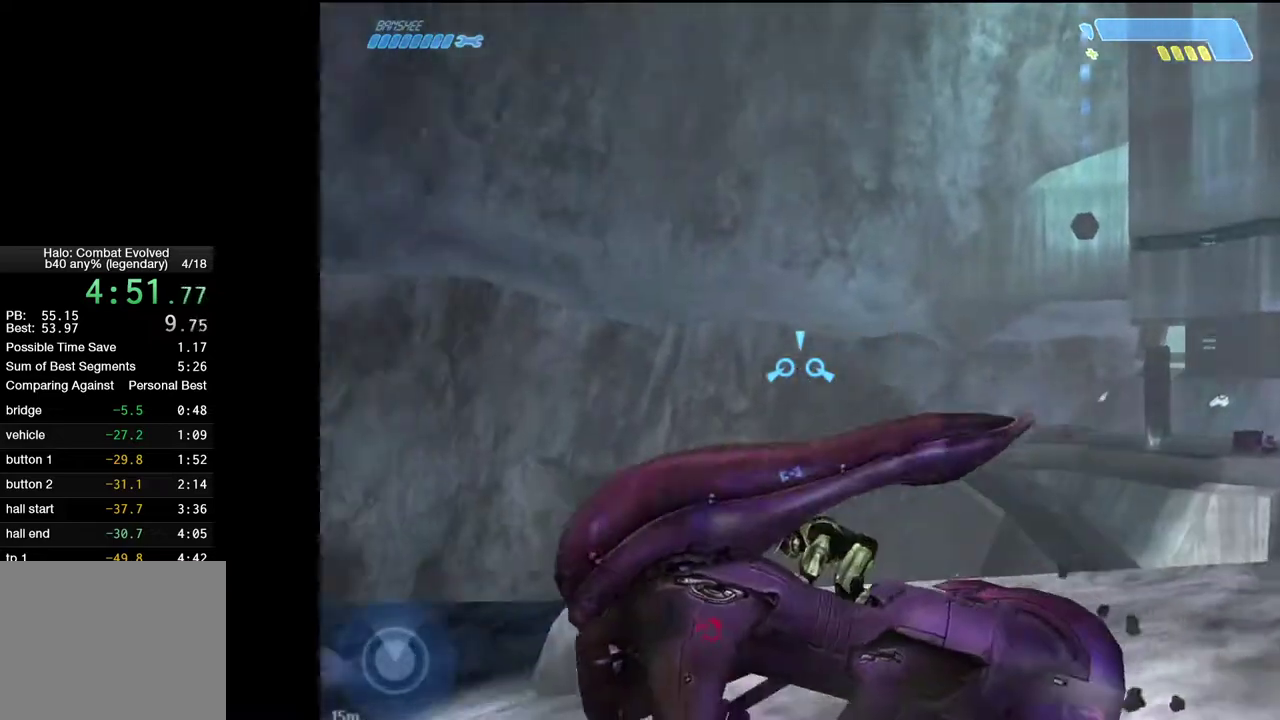
{"keys": ["w"], "mouse": [], "events": []}
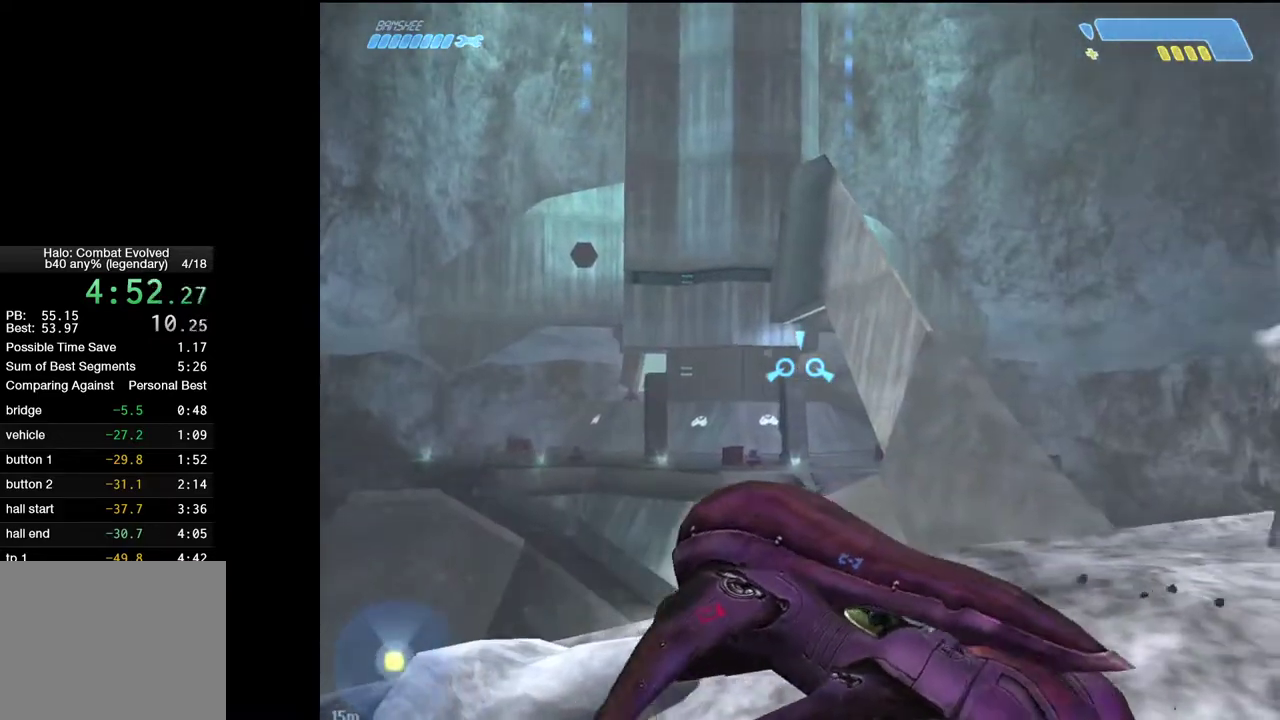
{"keys": ["w"], "mouse": [], "events": []}
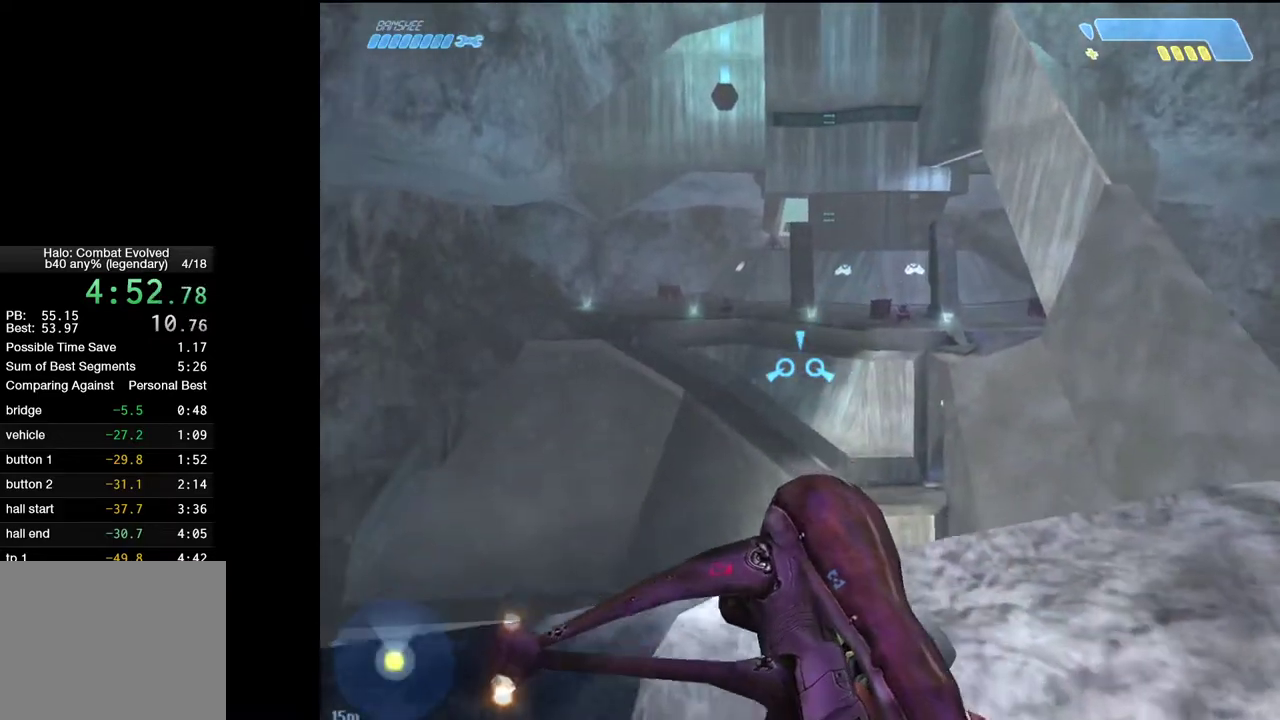
{"keys": ["w"], "mouse": [], "events": []}
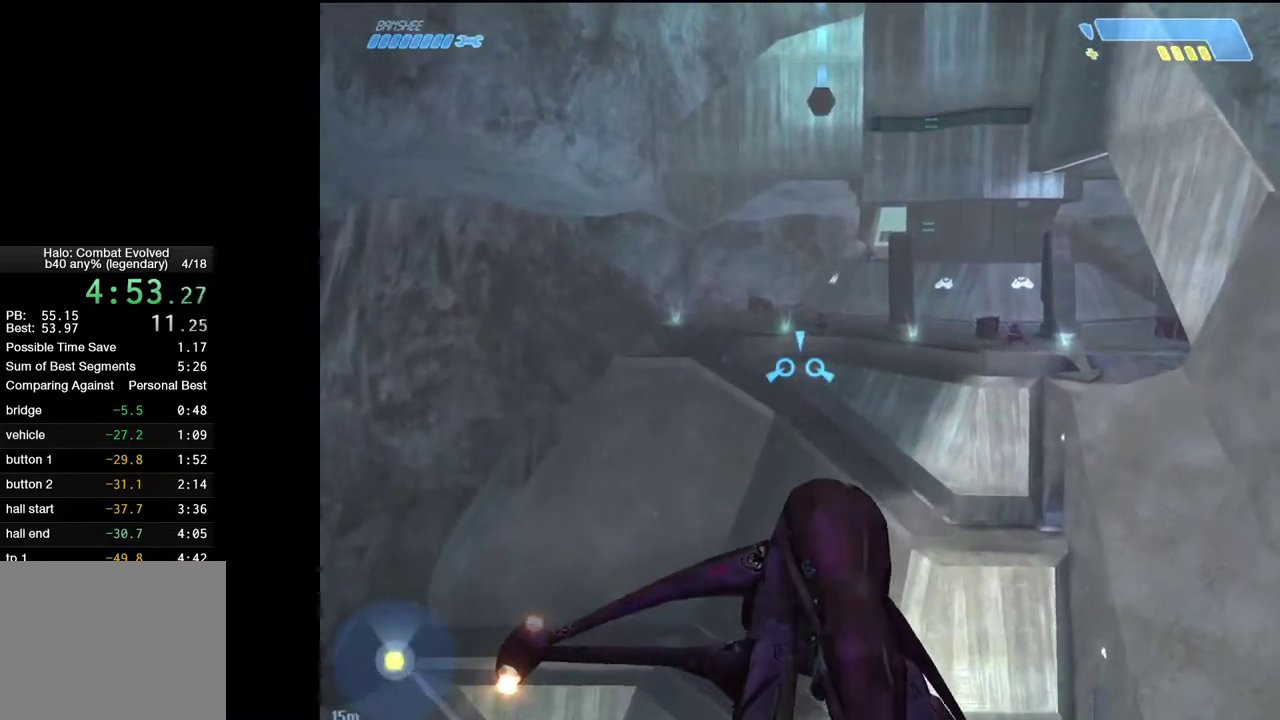
{"keys": ["w"], "mouse": [], "events": []}
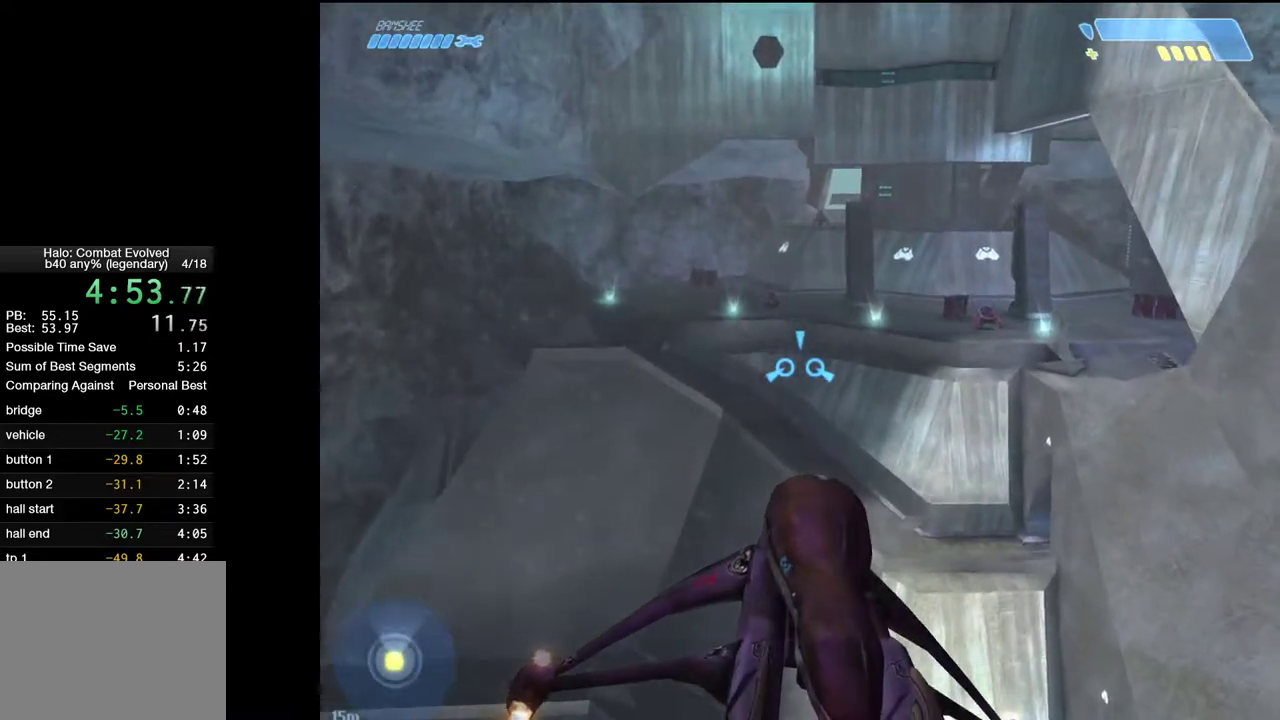
{"keys": ["w"], "mouse": [], "events": []}
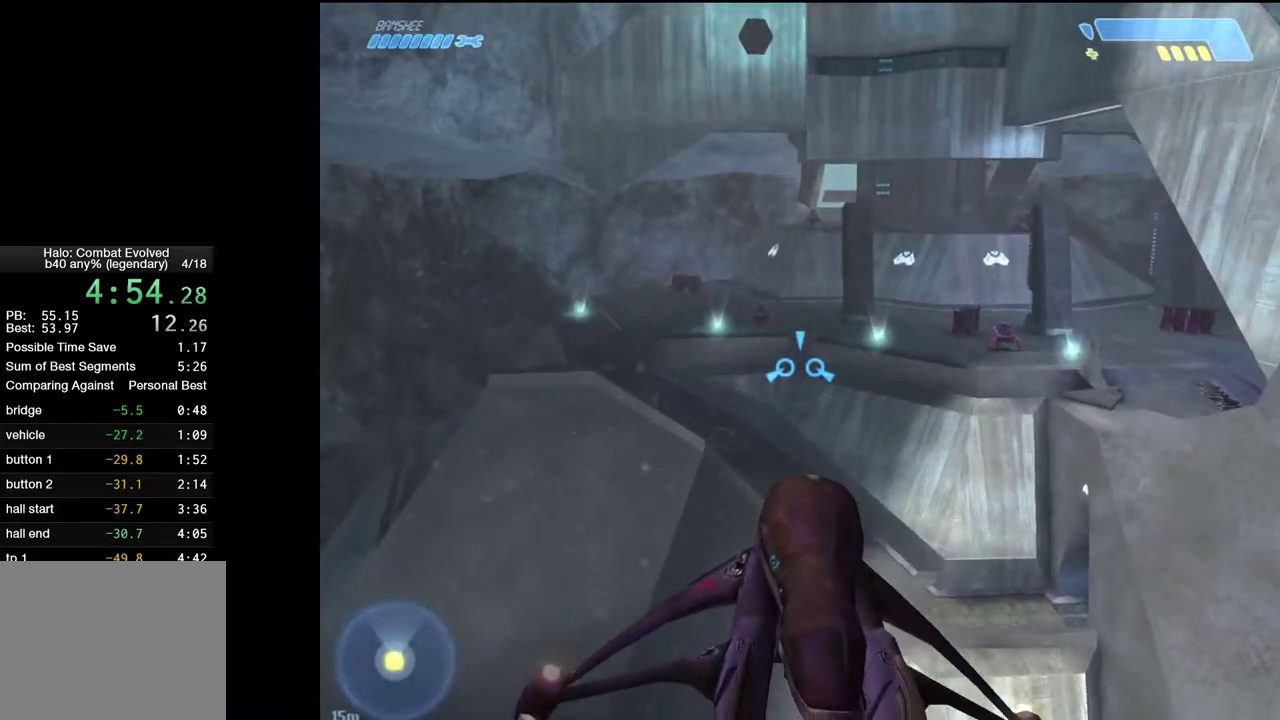
{"keys": ["w"], "mouse": [], "events": []}
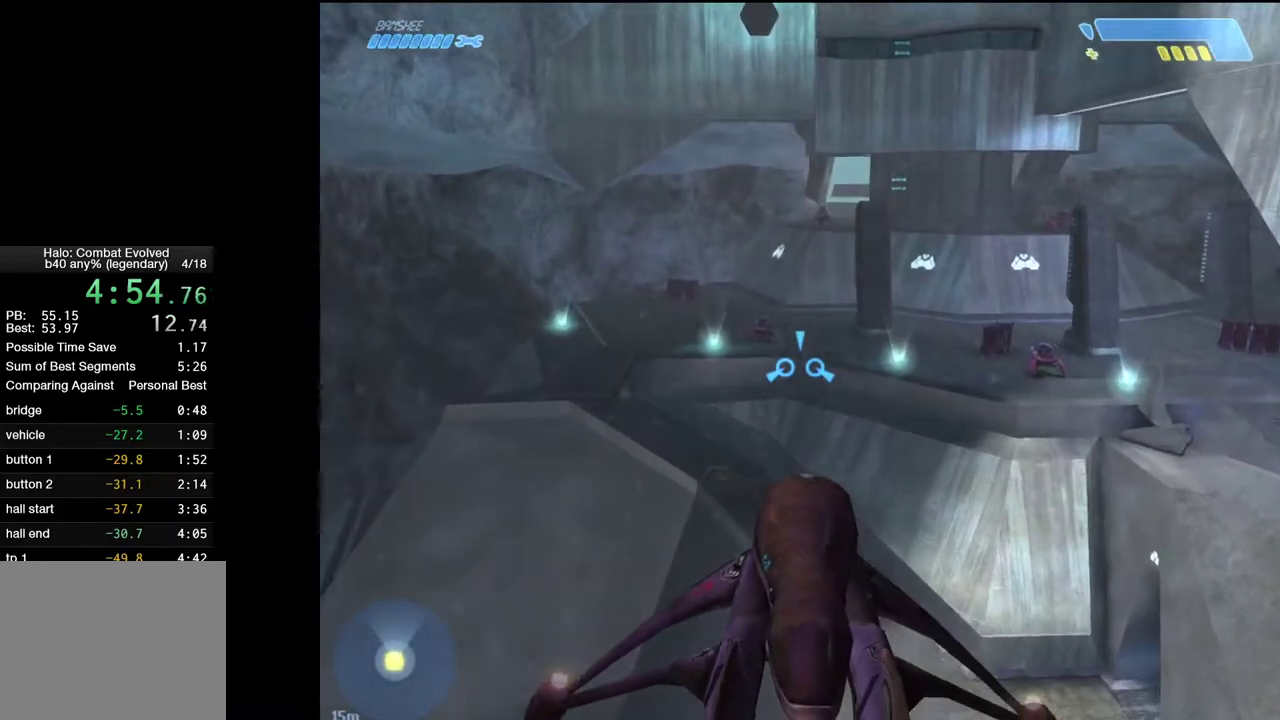
{"keys": ["w"], "mouse": [], "events": []}